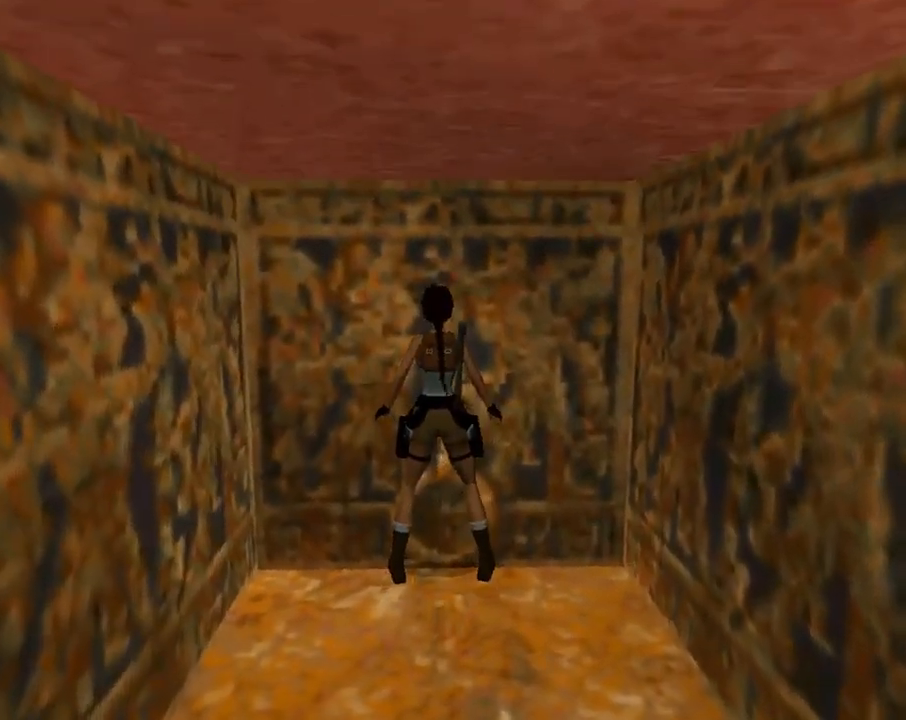
Gameplay with a controller (PlayStation layout); each line is a JSON object with the inputs held at the frame after it. "events" lists button and stick changes between this image and that frame as [ms after this image, input, new state], when the widget could be followed in between. Not read: right_stick.
{"buttons": ["CROSS", "DPAD_UP"], "left_stick": "center", "events": [[167, "DPAD_UP", "down"]]}
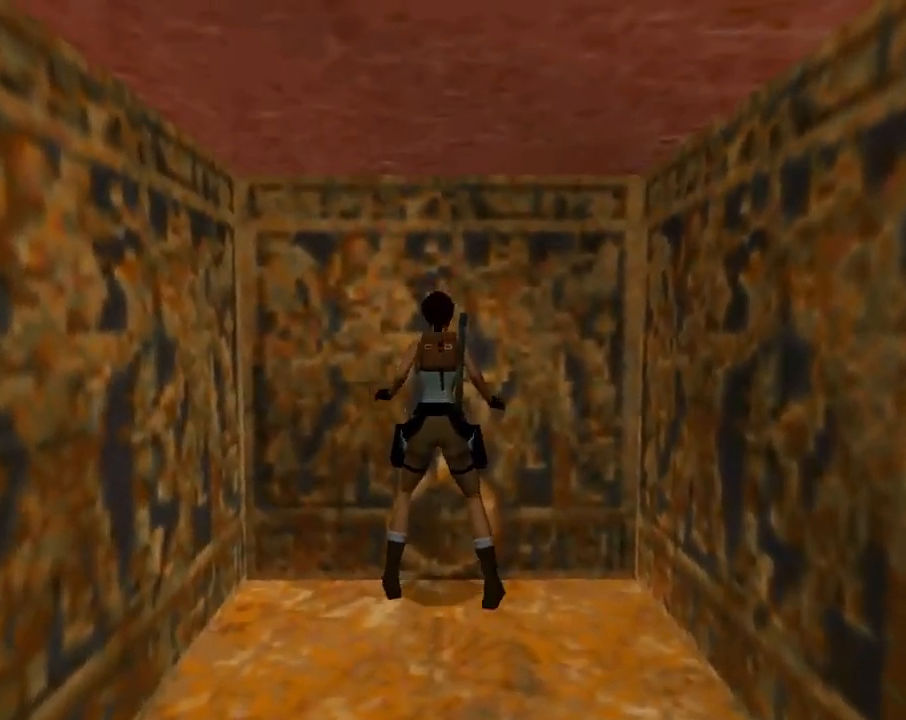
{"buttons": ["CROSS"], "left_stick": "center", "events": [[500, "DPAD_UP", "up"]]}
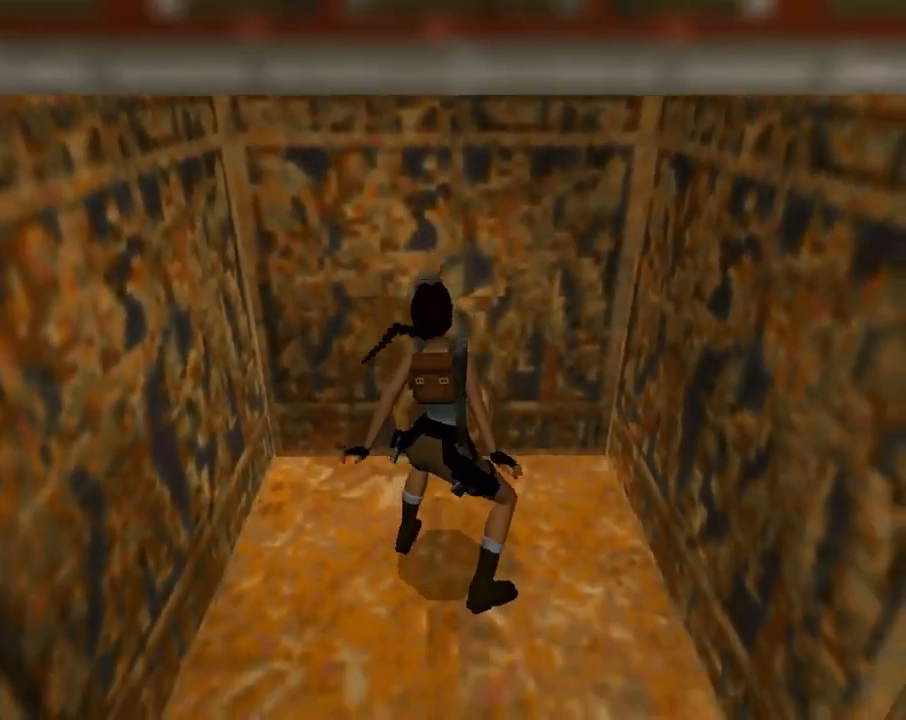
{"buttons": [], "left_stick": "center", "events": [[333, "CROSS", "up"]]}
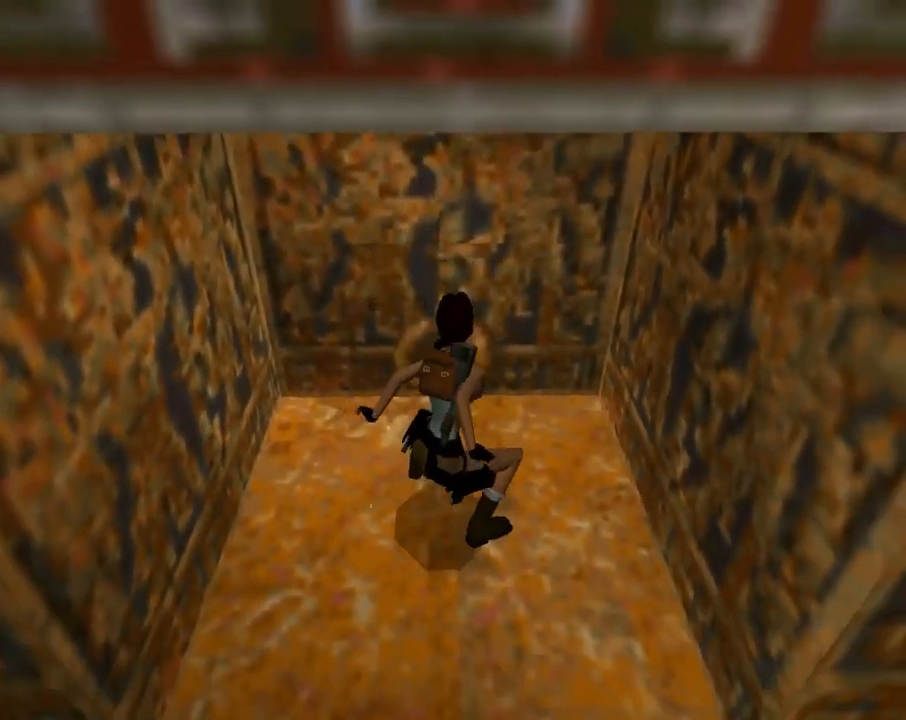
{"buttons": [], "left_stick": "center", "events": []}
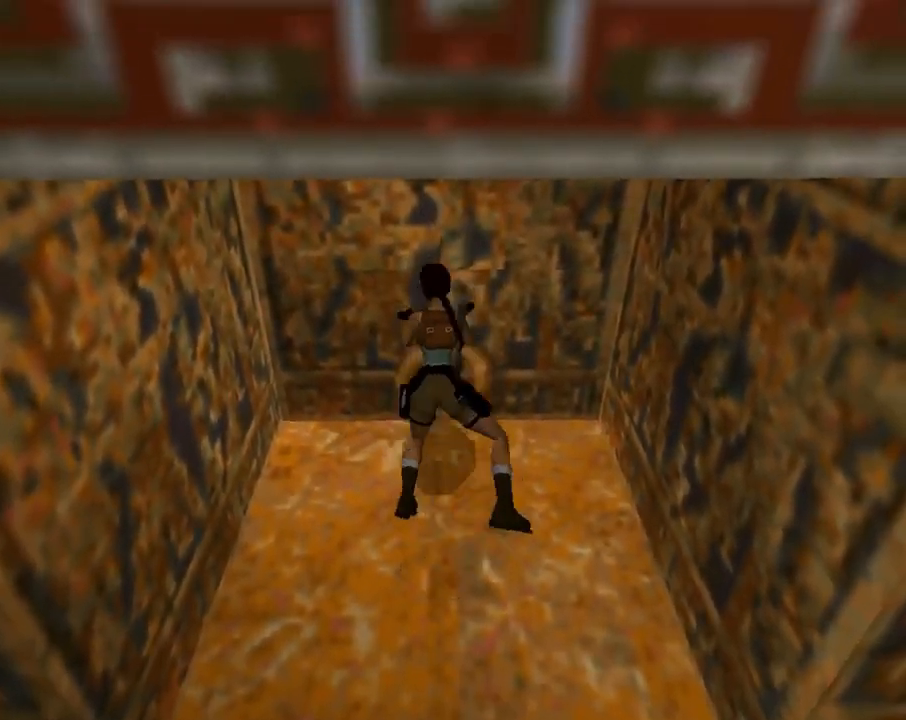
{"buttons": [], "left_stick": "center", "events": []}
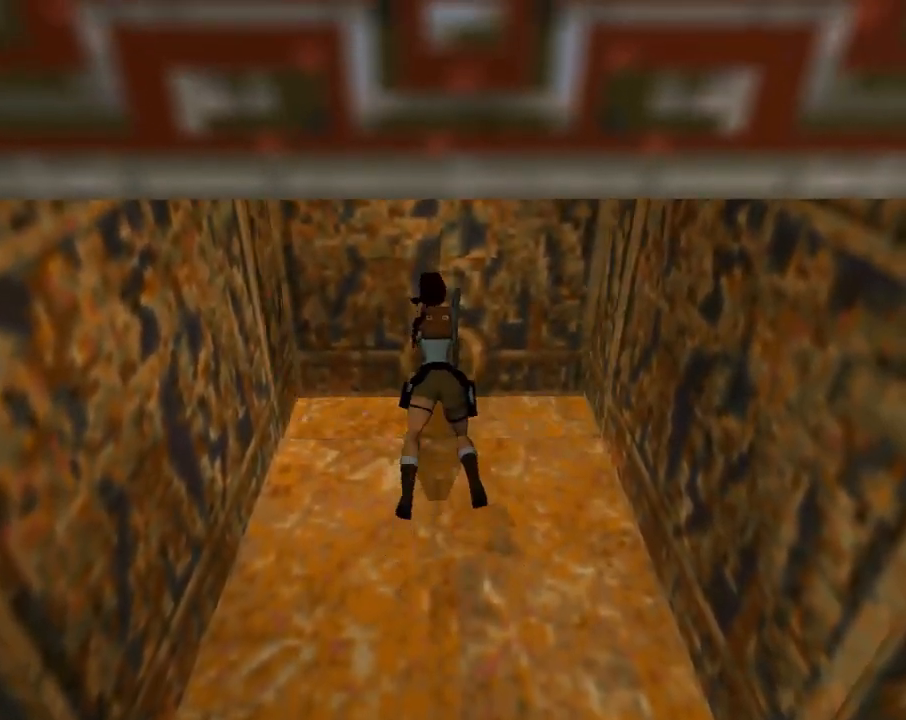
{"buttons": [], "left_stick": "center", "events": []}
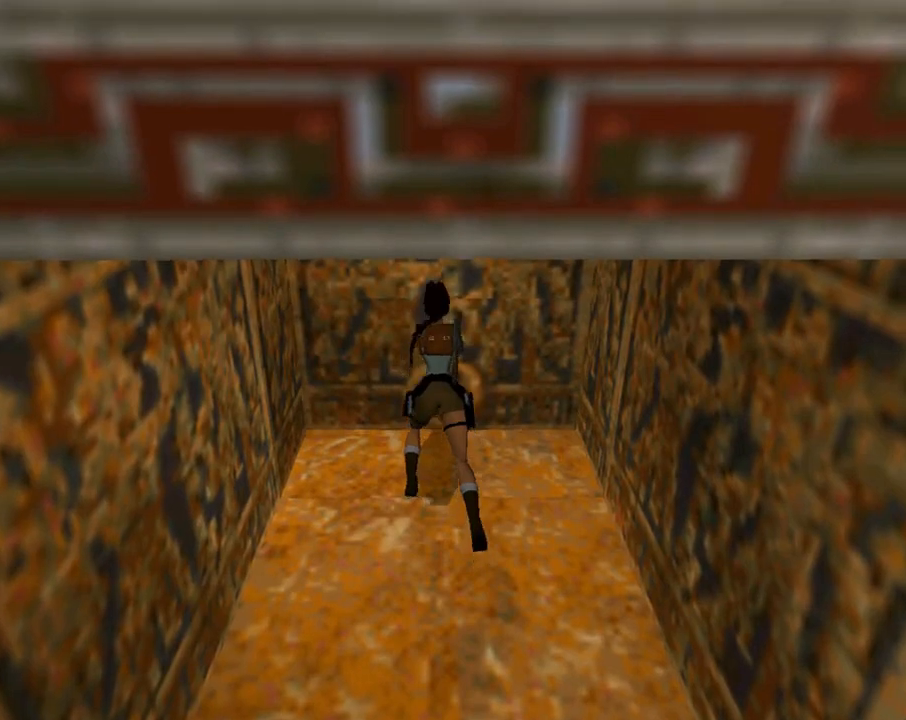
{"buttons": [], "left_stick": "center", "events": []}
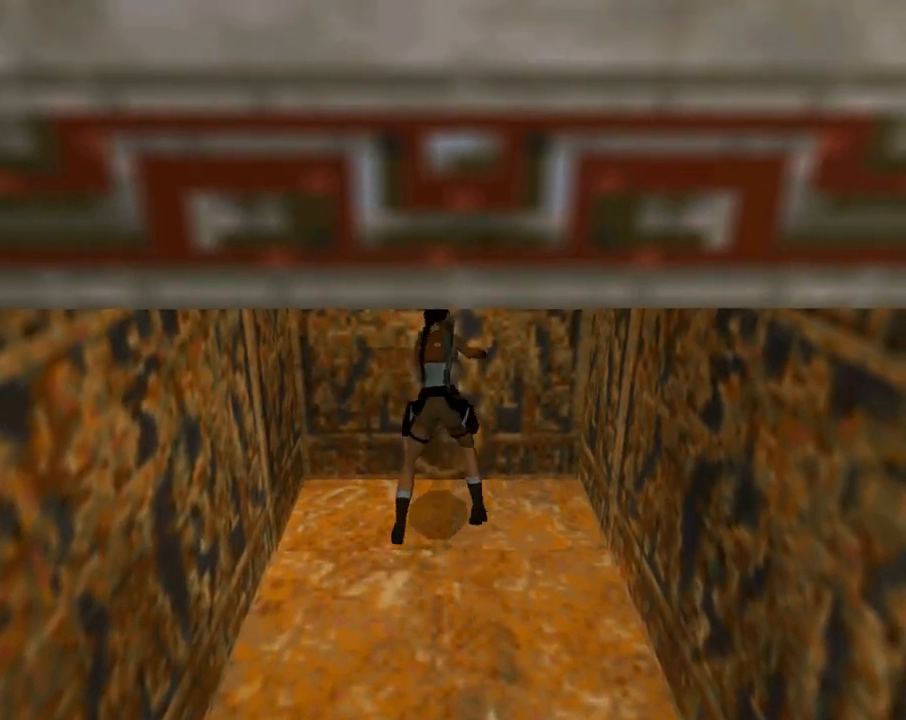
{"buttons": [], "left_stick": "center", "events": []}
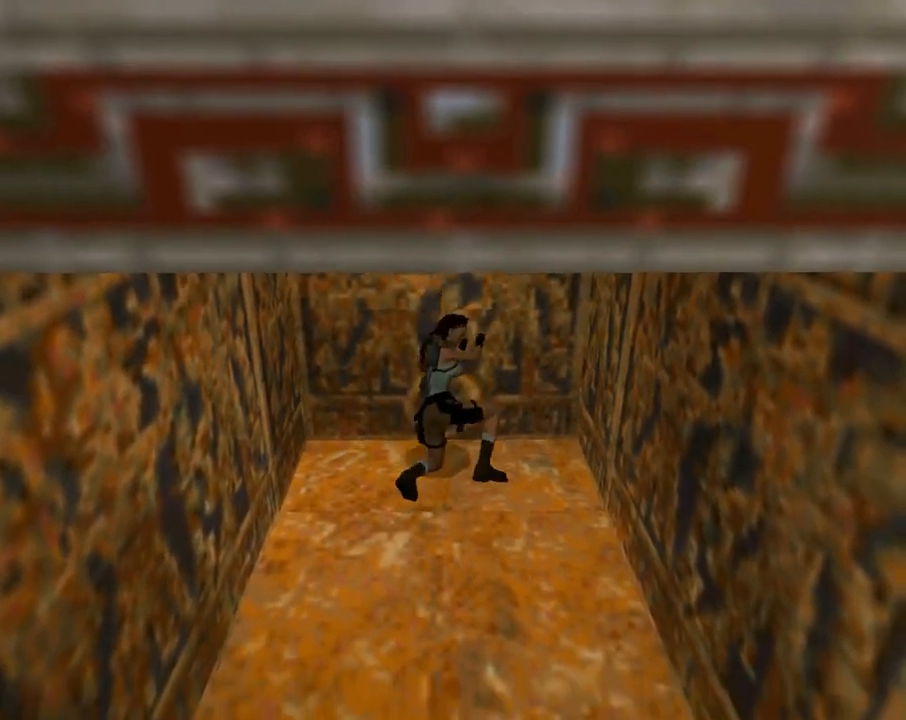
{"buttons": [], "left_stick": "center", "events": []}
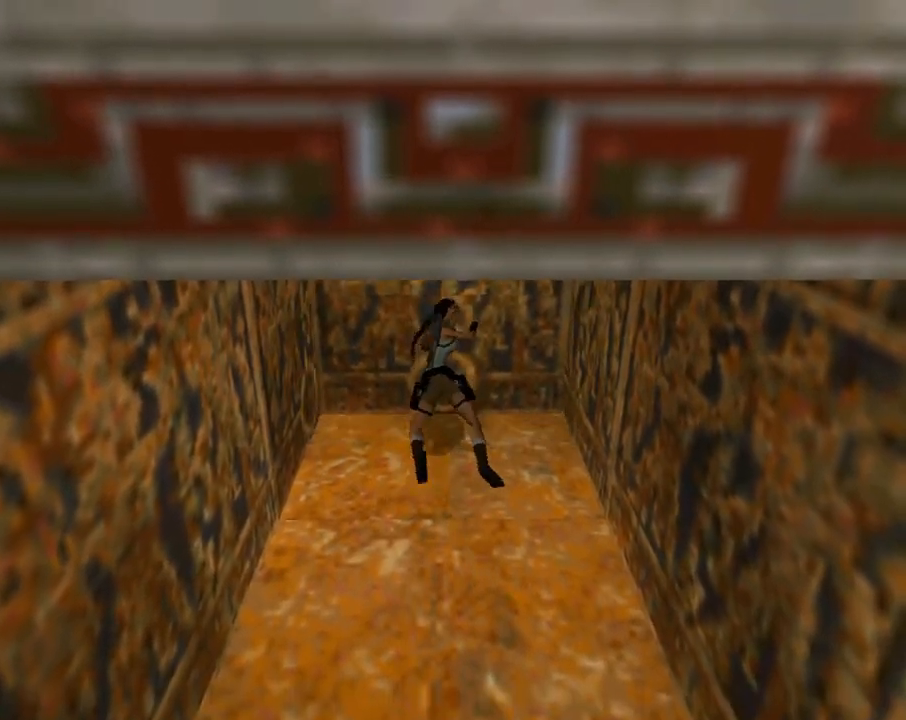
{"buttons": [], "left_stick": "center", "events": []}
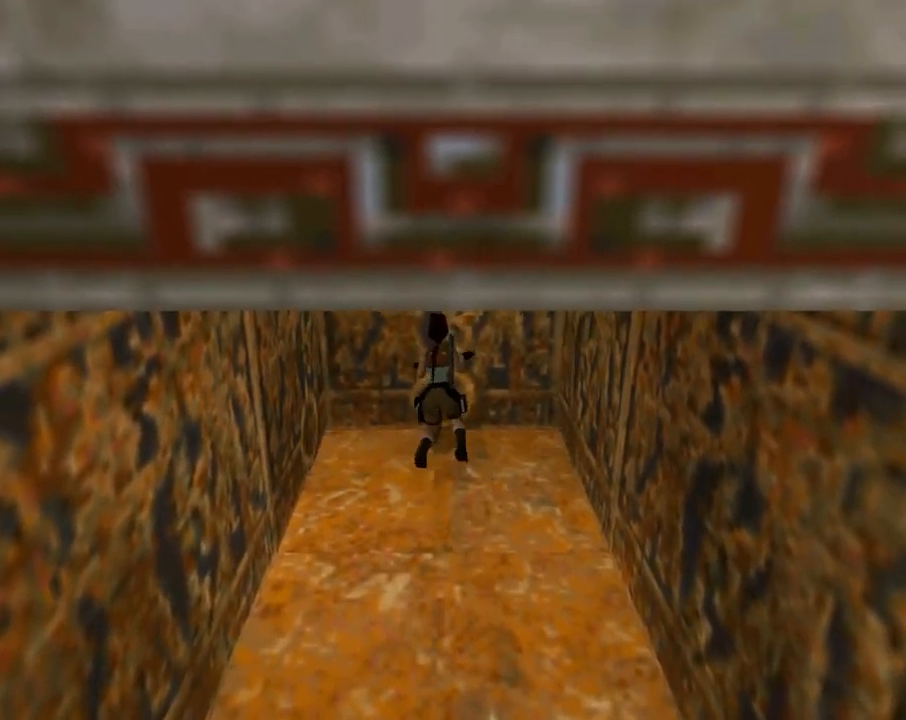
{"buttons": [], "left_stick": "center", "events": []}
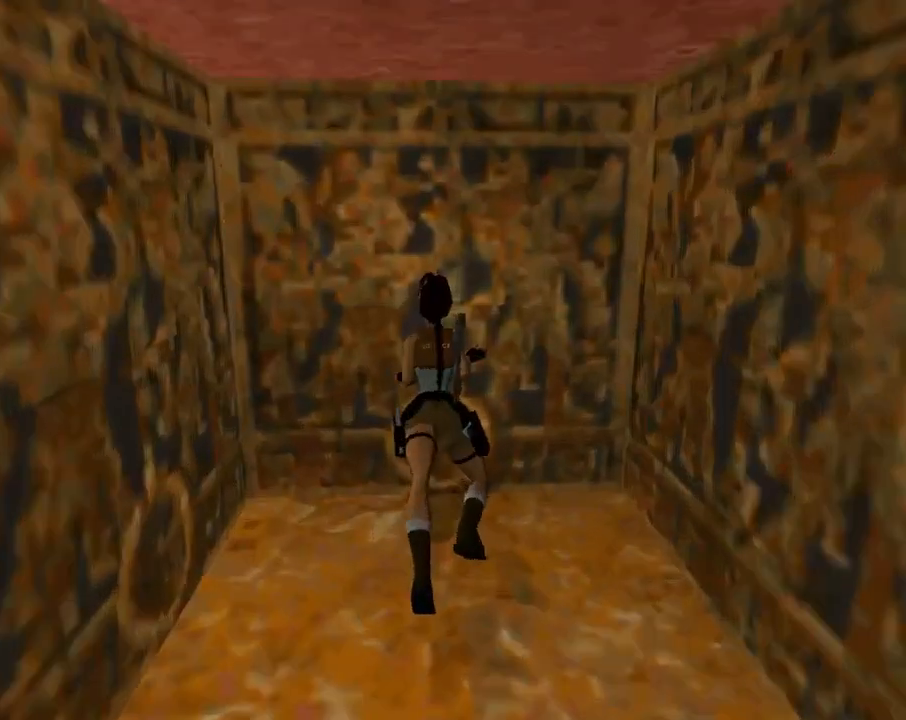
{"buttons": [], "left_stick": "center", "events": []}
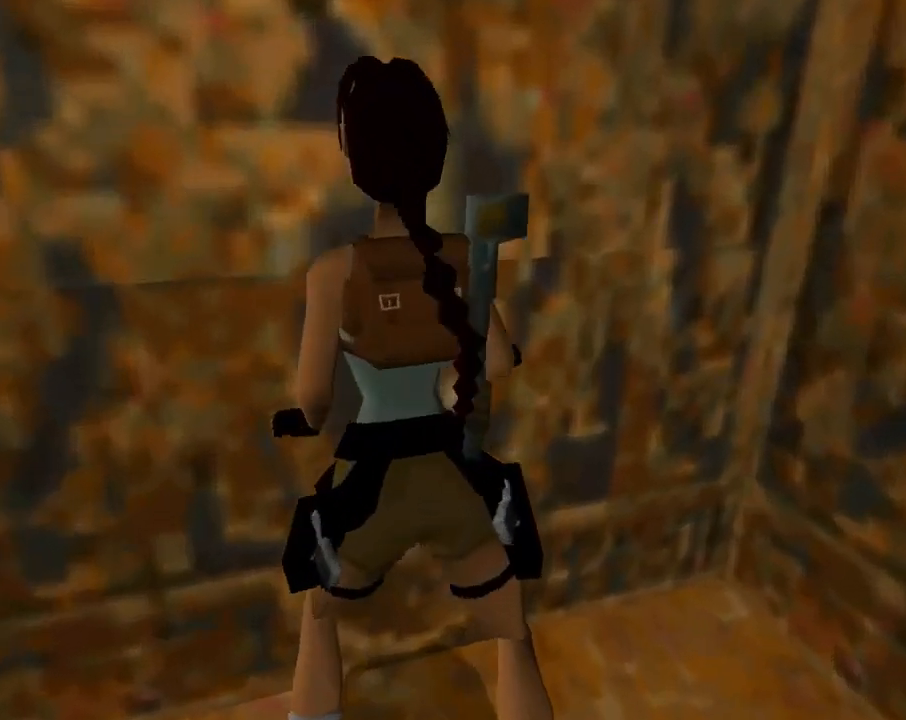
{"buttons": ["DPAD_LEFT"], "left_stick": "center", "events": [[200, "DPAD_LEFT", "down"]]}
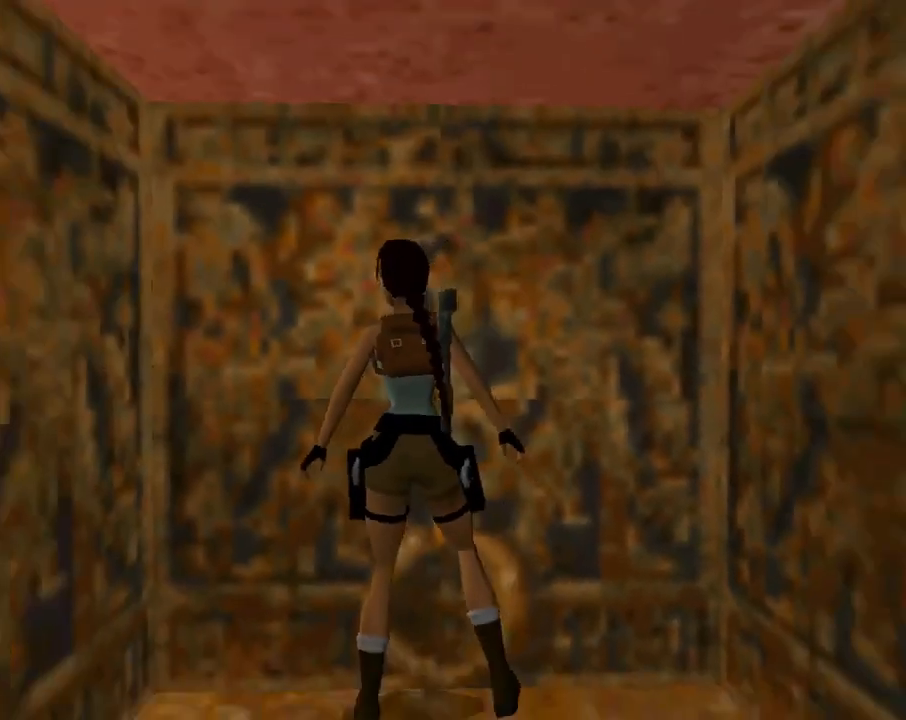
{"buttons": ["DPAD_LEFT"], "left_stick": "center", "events": []}
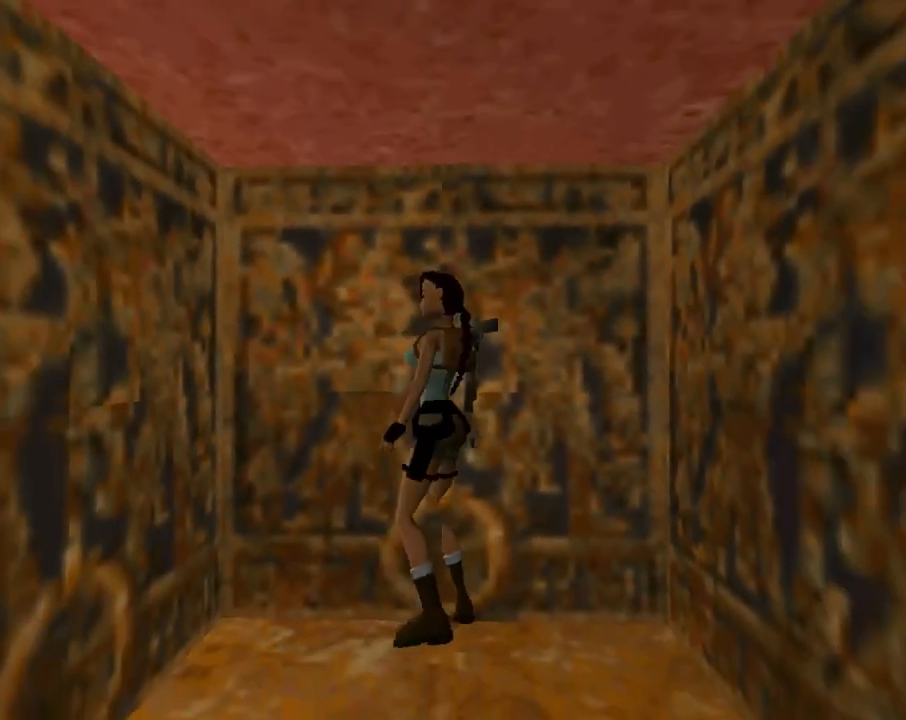
{"buttons": ["DPAD_UP", "DPAD_RIGHT"], "left_stick": "center", "events": [[333, "DPAD_LEFT", "up"], [333, "DPAD_UP", "down"], [500, "DPAD_RIGHT", "down"]]}
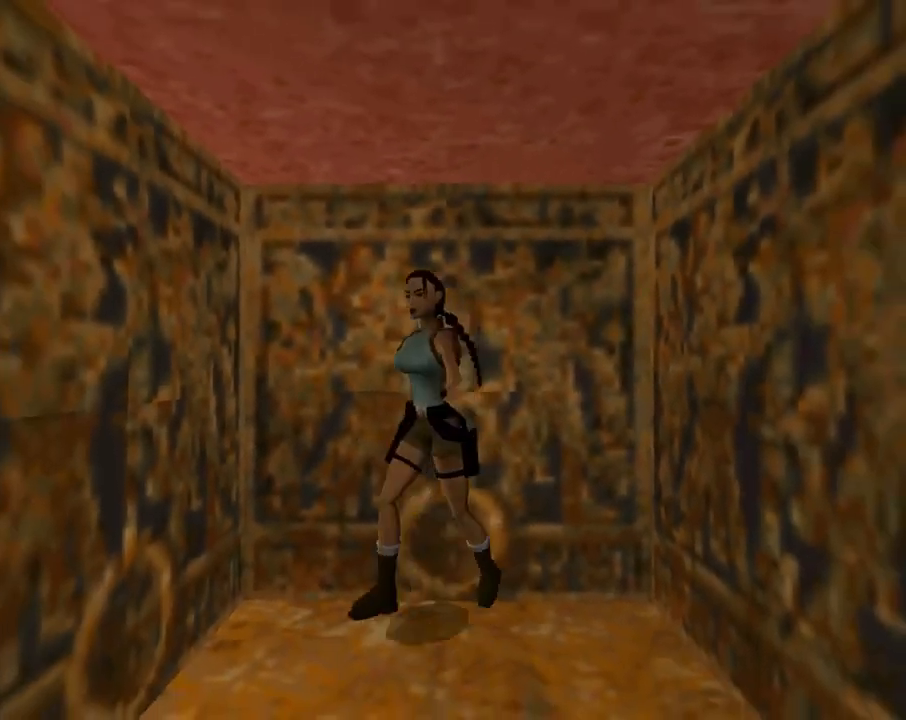
{"buttons": ["DPAD_RIGHT"], "left_stick": "center", "events": [[33, "DPAD_UP", "up"]]}
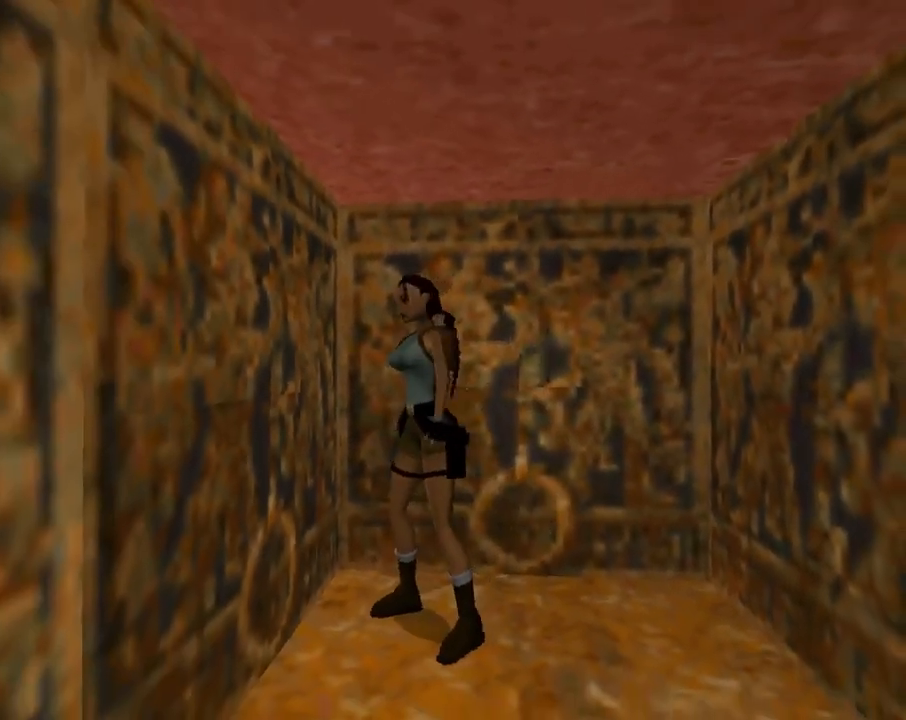
{"buttons": ["DPAD_RIGHT"], "left_stick": "center", "events": [[33, "DPAD_RIGHT", "up"], [33, "DPAD_UP", "down"], [200, "DPAD_RIGHT", "down"], [200, "DPAD_UP", "up"]]}
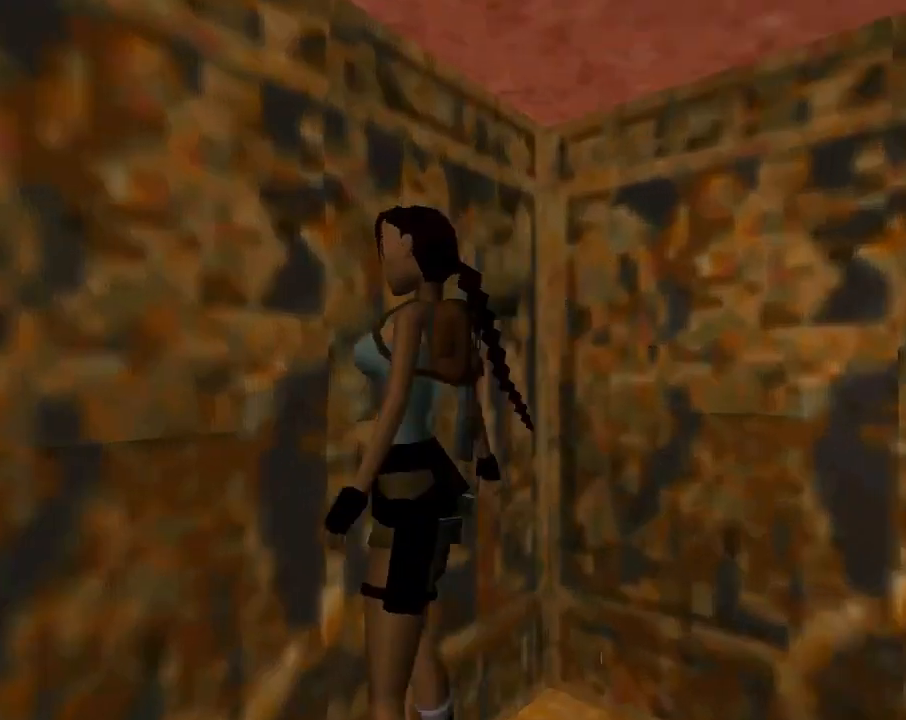
{"buttons": ["CROSS"], "left_stick": "center", "events": [[100, "DPAD_RIGHT", "up"], [333, "CROSS", "down"]]}
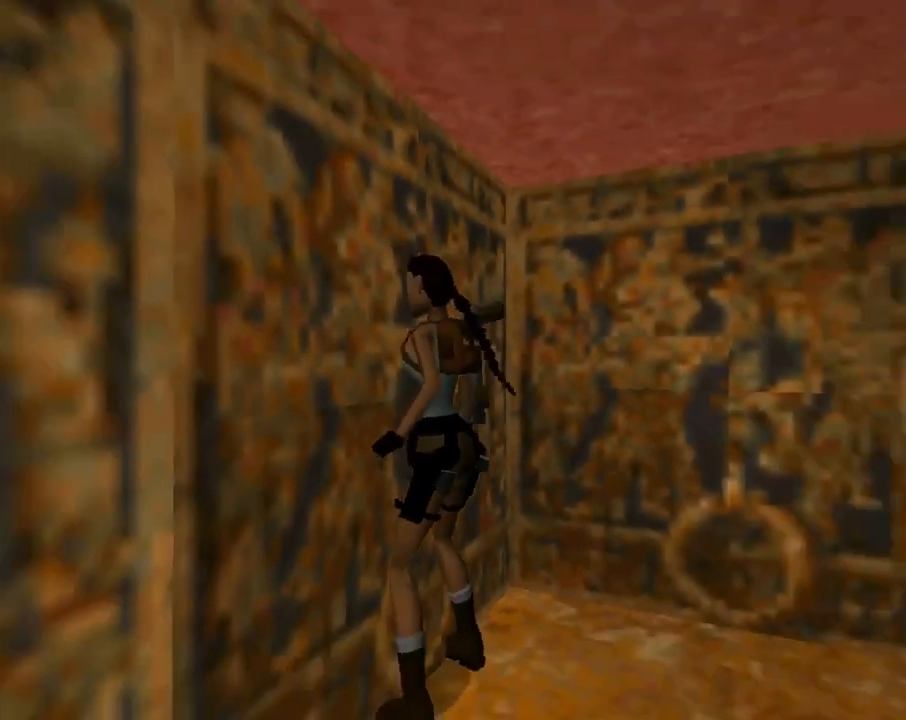
{"buttons": ["CROSS", "DPAD_UP"], "left_stick": "center", "events": [[167, "DPAD_UP", "down"]]}
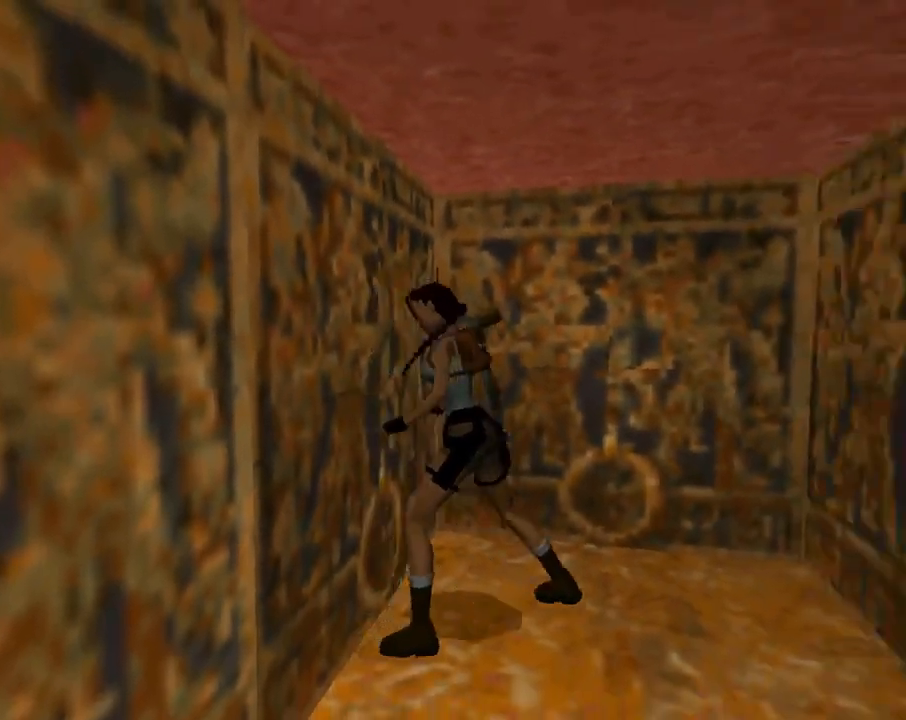
{"buttons": ["CROSS", "DPAD_UP"], "left_stick": "center", "events": []}
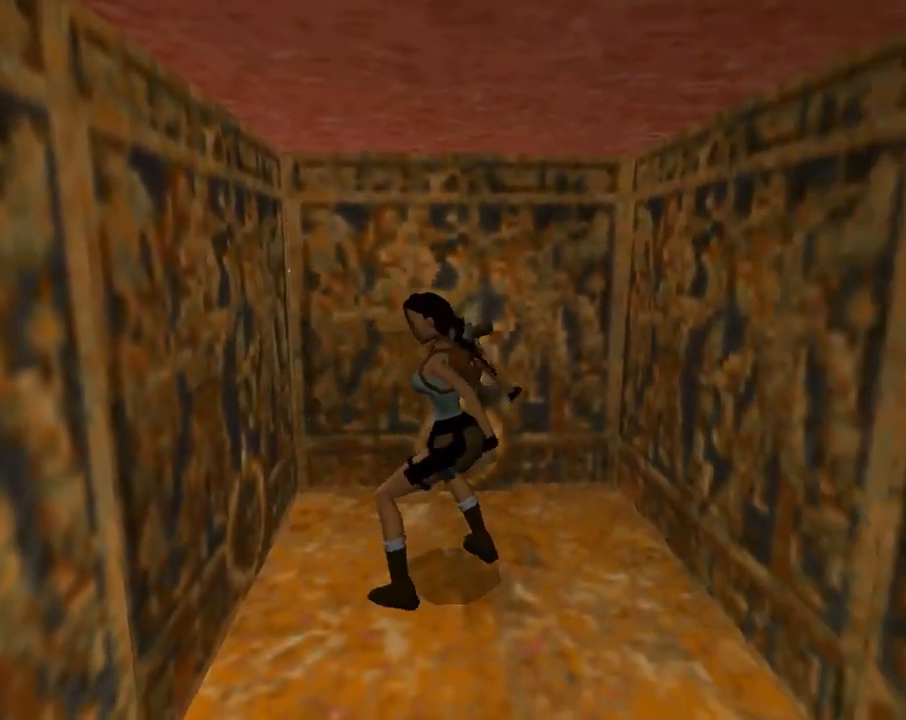
{"buttons": ["CROSS", "DPAD_UP"], "left_stick": "center", "events": []}
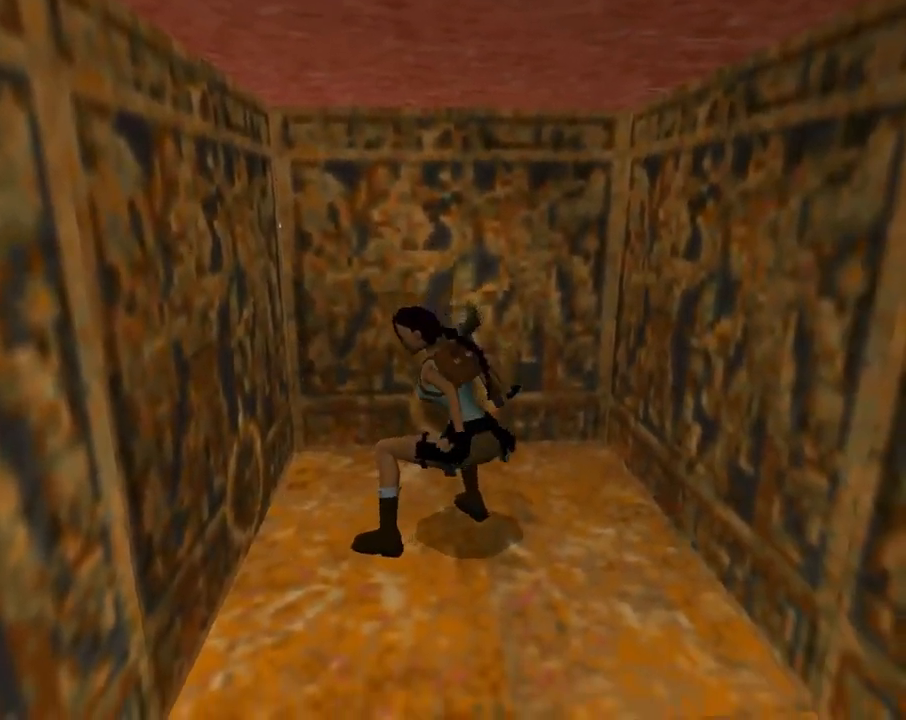
{"buttons": ["CROSS", "DPAD_UP"], "left_stick": "center", "events": []}
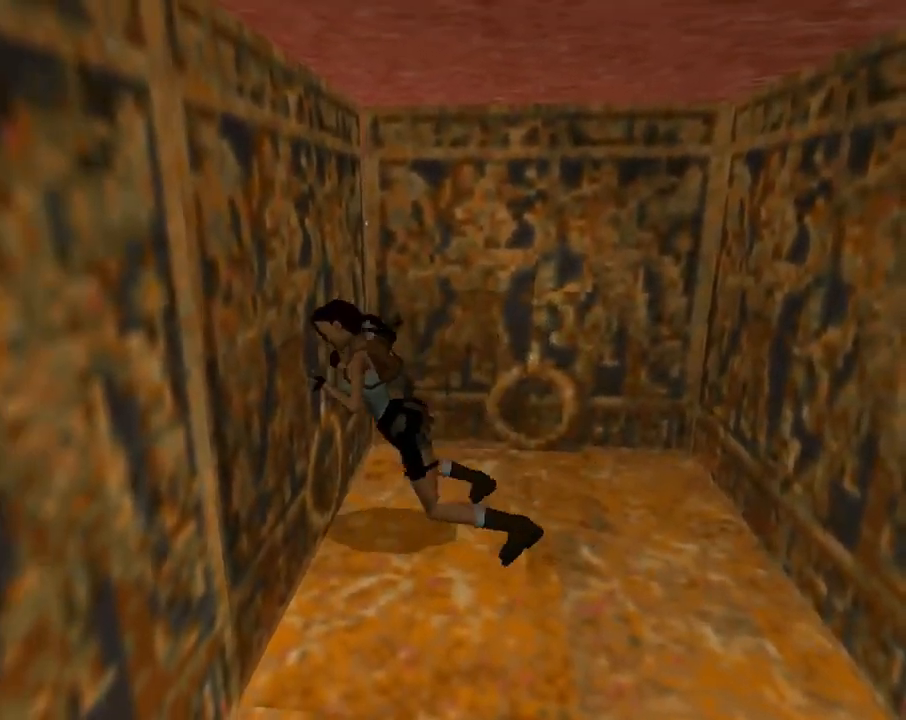
{"buttons": ["CROSS", "DPAD_UP"], "left_stick": "center", "events": []}
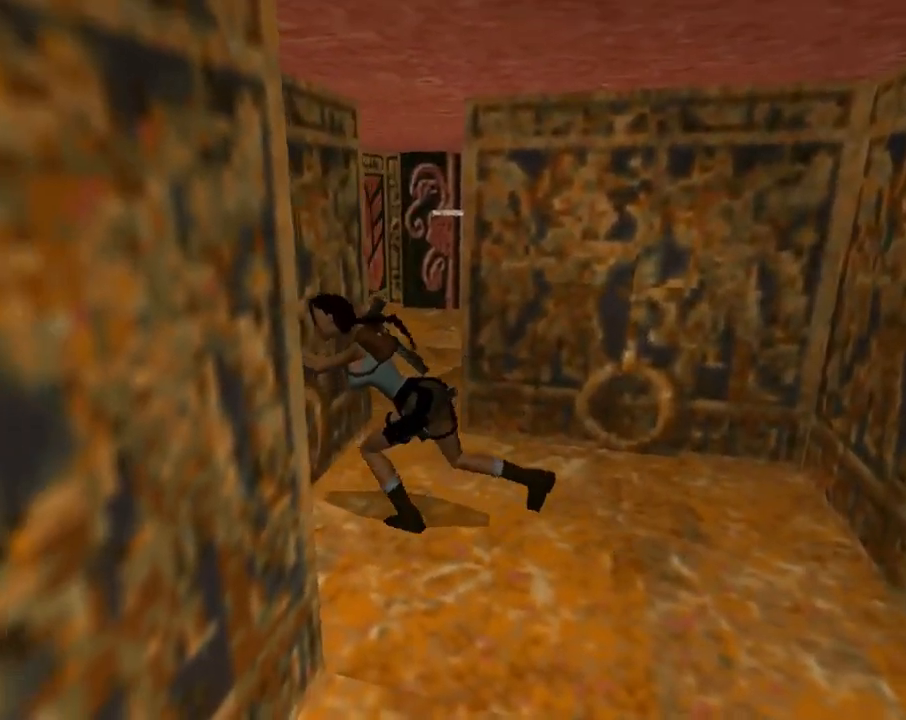
{"buttons": ["CROSS", "DPAD_UP"], "left_stick": "center", "events": []}
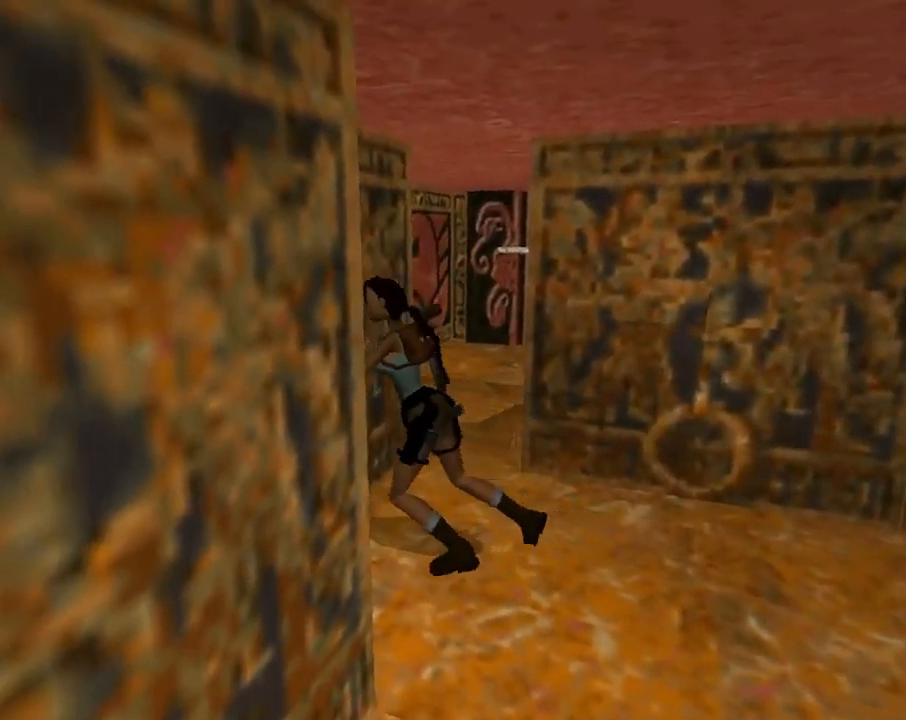
{"buttons": ["CROSS", "DPAD_UP"], "left_stick": "center", "events": []}
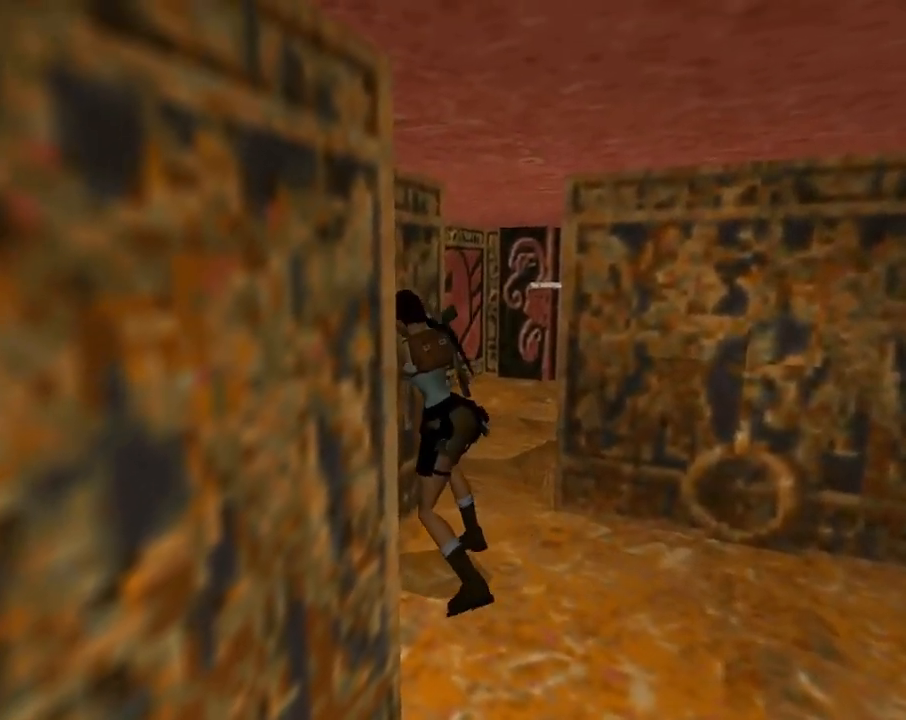
{"buttons": ["CROSS", "DPAD_UP"], "left_stick": "center", "events": []}
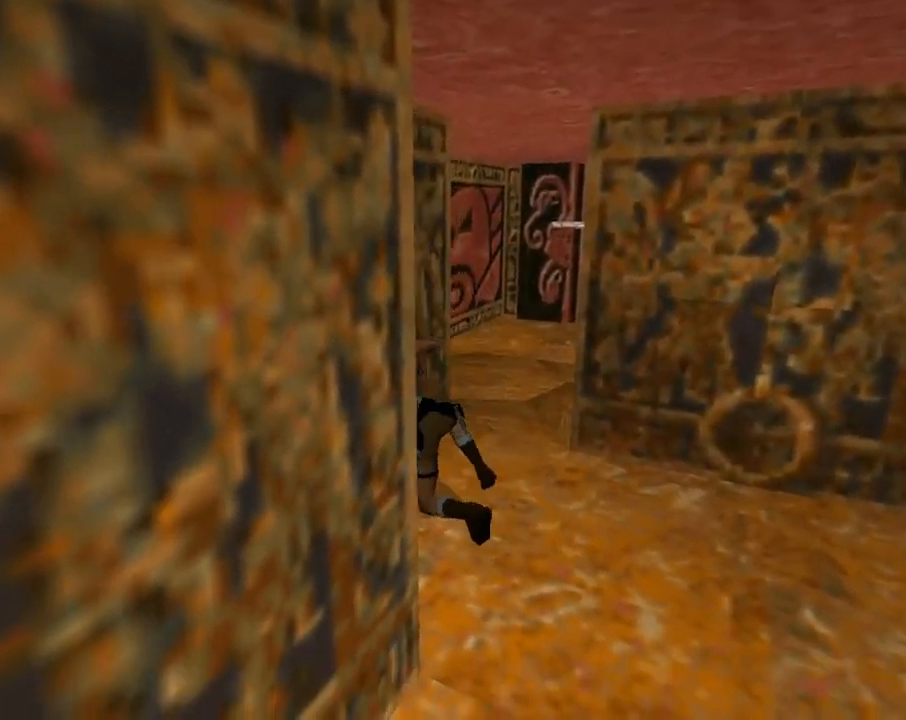
{"buttons": ["CROSS", "DPAD_UP"], "left_stick": "center", "events": []}
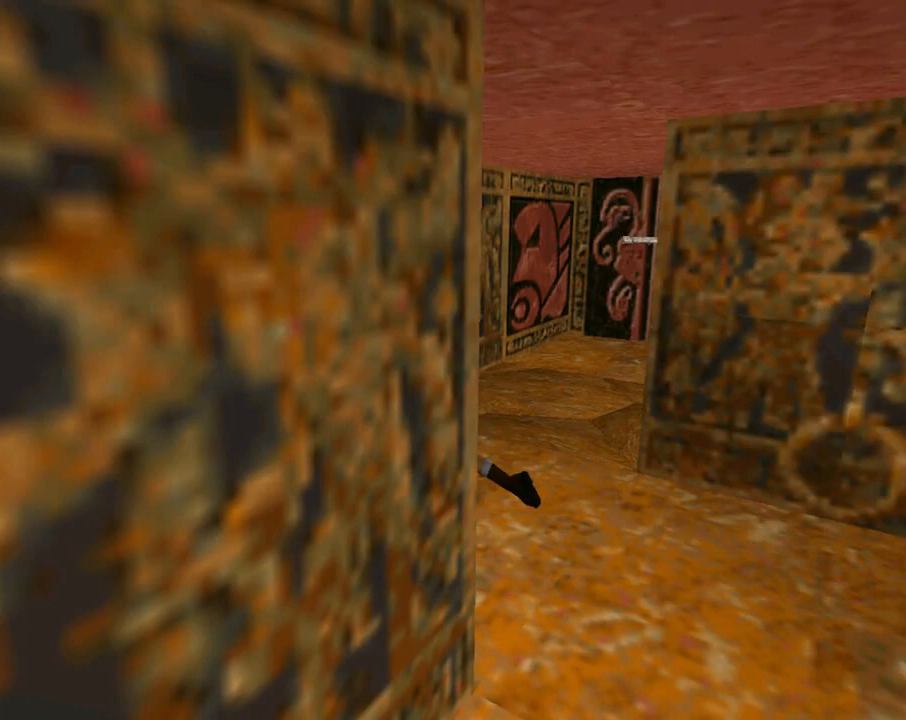
{"buttons": [], "left_stick": "center", "events": [[233, "DPAD_UP", "up"], [333, "CROSS", "up"]]}
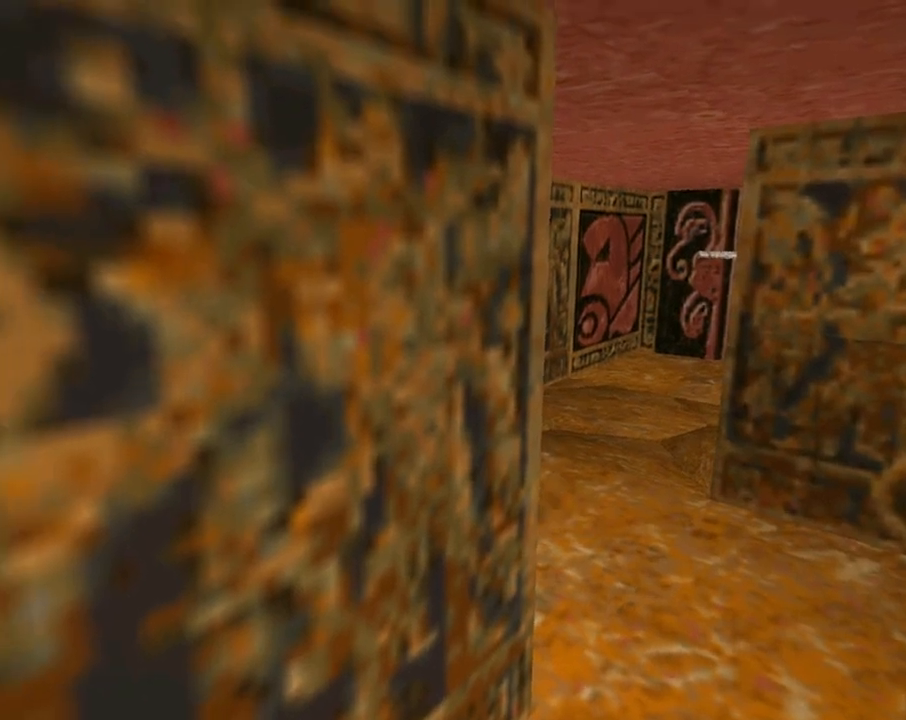
{"buttons": [], "left_stick": "center", "events": []}